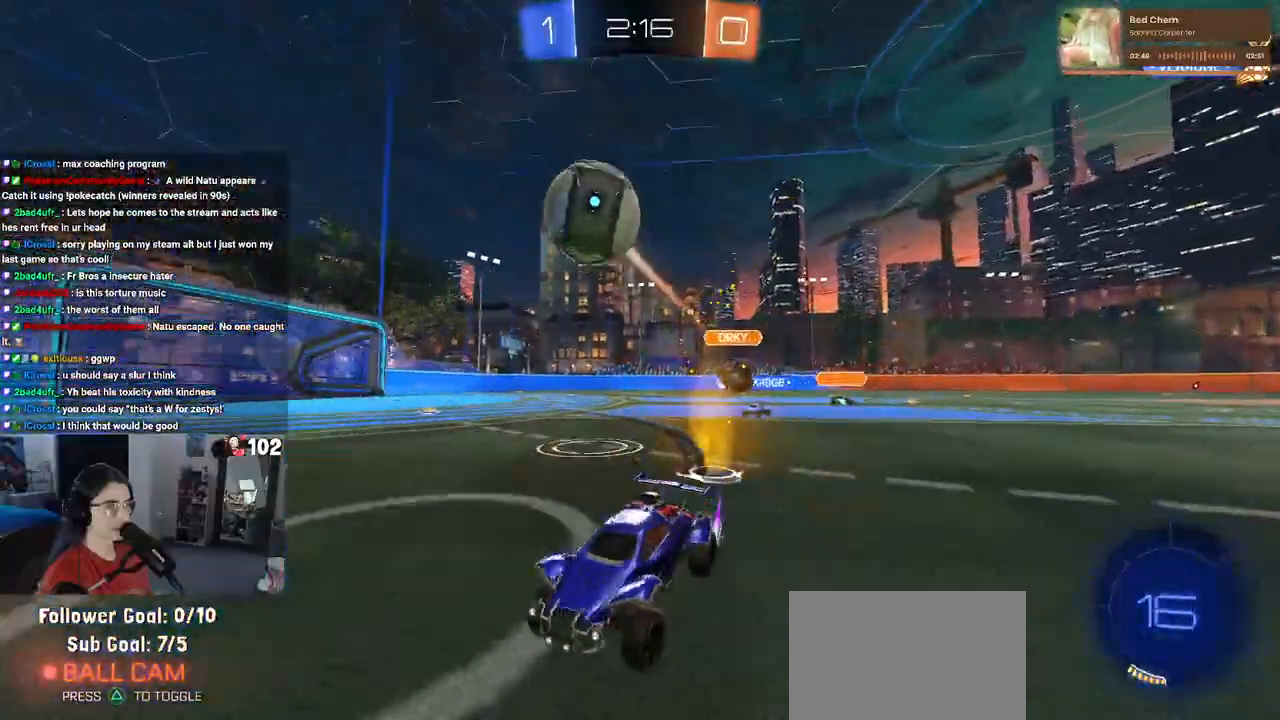
Gameplay with a controller (PlayStation layout); each line is a JSON object with the inputs held at the frame after it. "events" lists button and stick changes between this image and that frame as [ms after this image, input, new state], when the widget could be followed in between. Not read: R2.
{"buttons": ["TRIANGLE"], "left_stick": "left", "right_stick": "center", "events": [[100, "TRIANGLE", "down"], [217, "TRIANGLE", "up"], [367, "left_stick", "center"], [417, "left_stick", "left"], [483, "TRIANGLE", "down"]]}
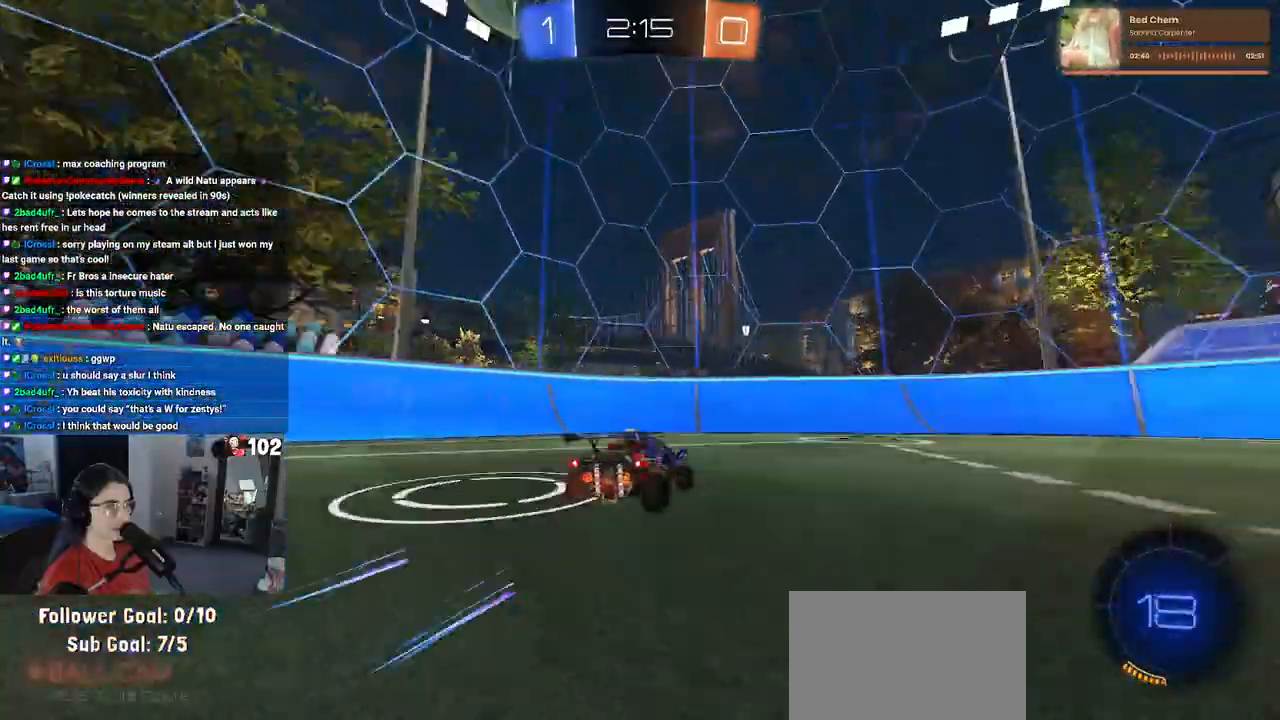
{"buttons": [], "left_stick": "right", "right_stick": "center", "events": [[17, "left_stick", "center"], [67, "left_stick", "right"], [83, "TRIANGLE", "up"], [217, "left_stick", "center"], [283, "left_stick", "right"], [300, "SQUARE", "down"], [483, "SQUARE", "up"]]}
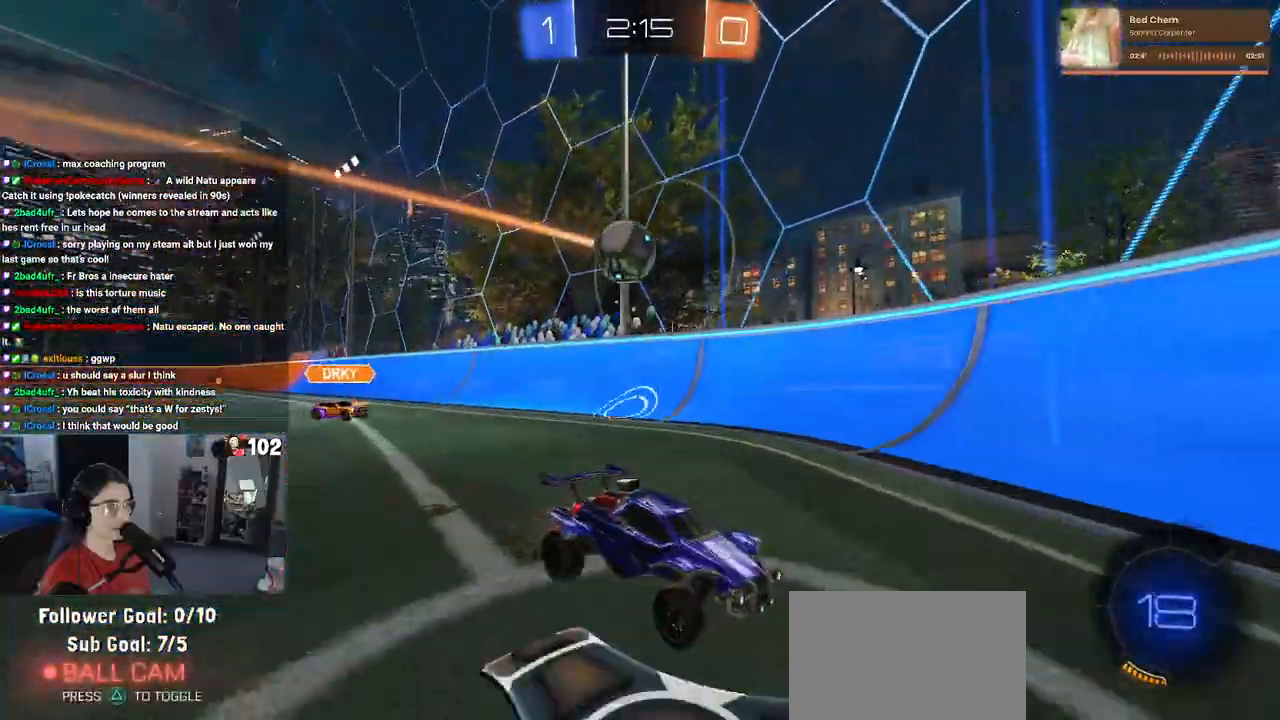
{"buttons": [], "left_stick": "right", "right_stick": "center", "events": []}
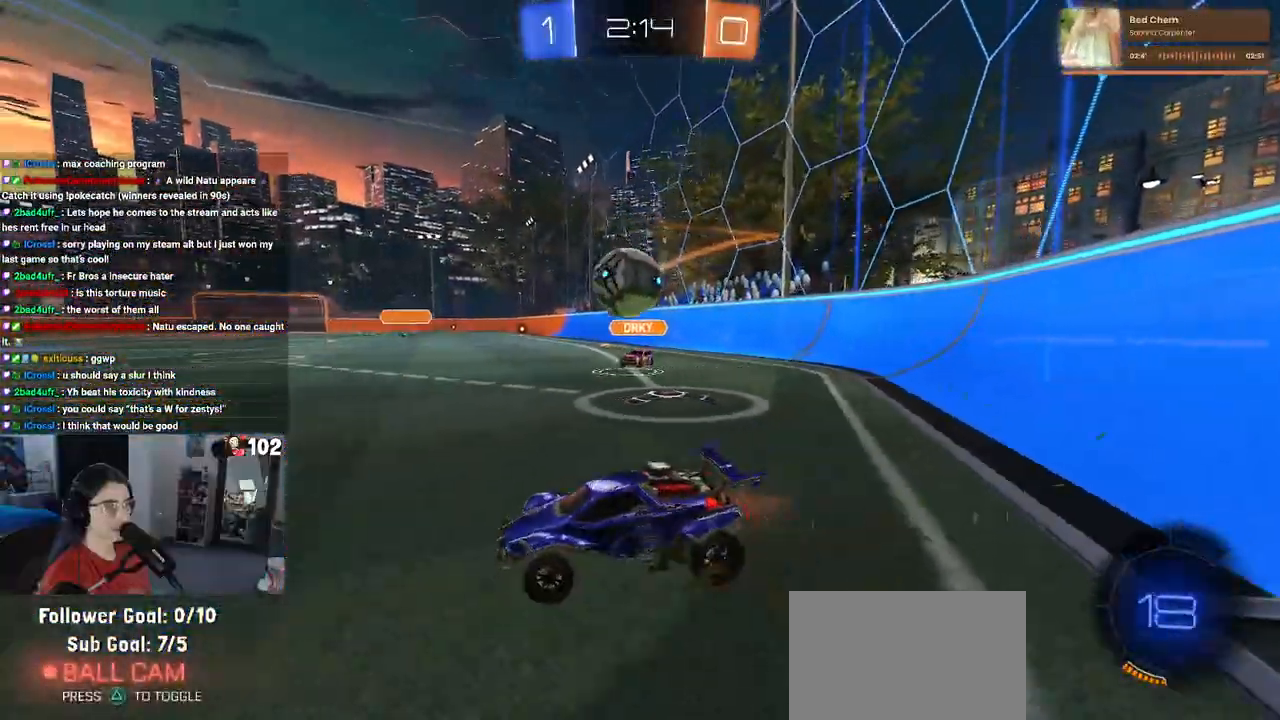
{"buttons": ["L2"], "left_stick": "down-right", "right_stick": "center", "events": [[33, "R1", "down"], [50, "left_stick", "center"], [100, "left_stick", "left"], [217, "left_stick", "down-right"], [267, "CROSS", "down"], [267, "R1", "up"], [300, "L2", "down"], [483, "CROSS", "up"]]}
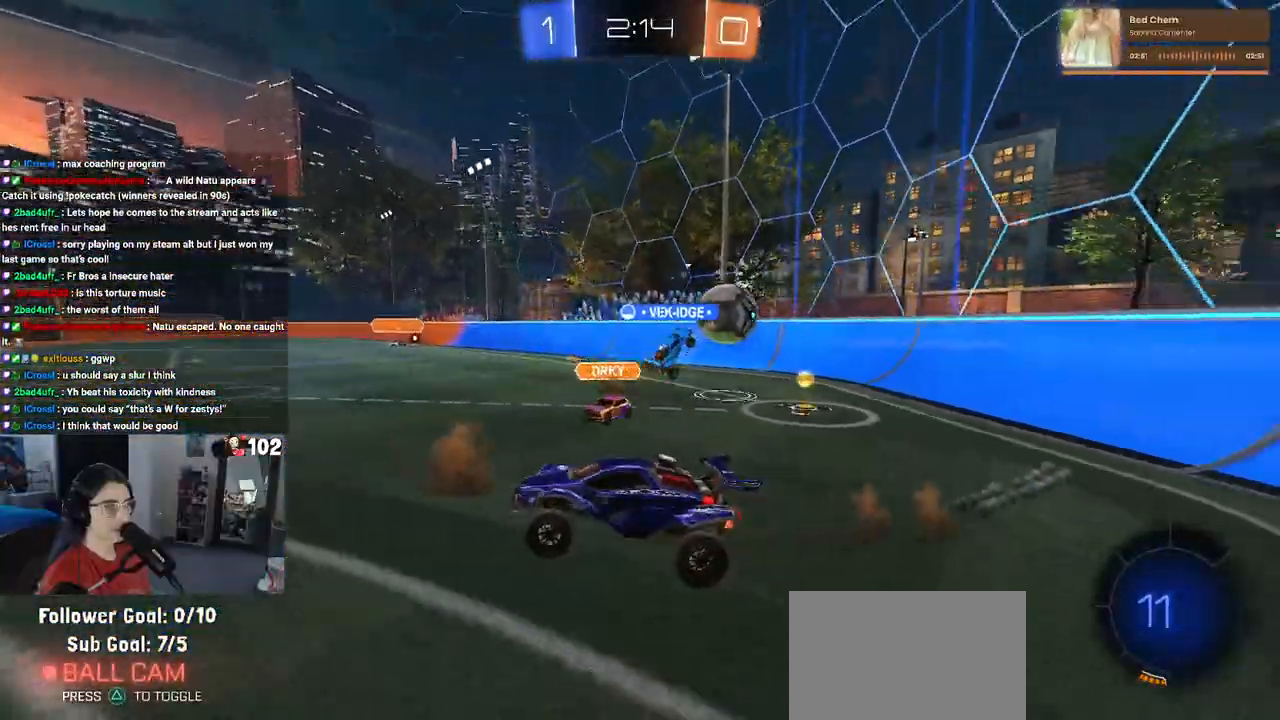
{"buttons": [], "left_stick": "up-right", "right_stick": "center", "events": [[33, "L2", "up"], [133, "left_stick", "up-right"]]}
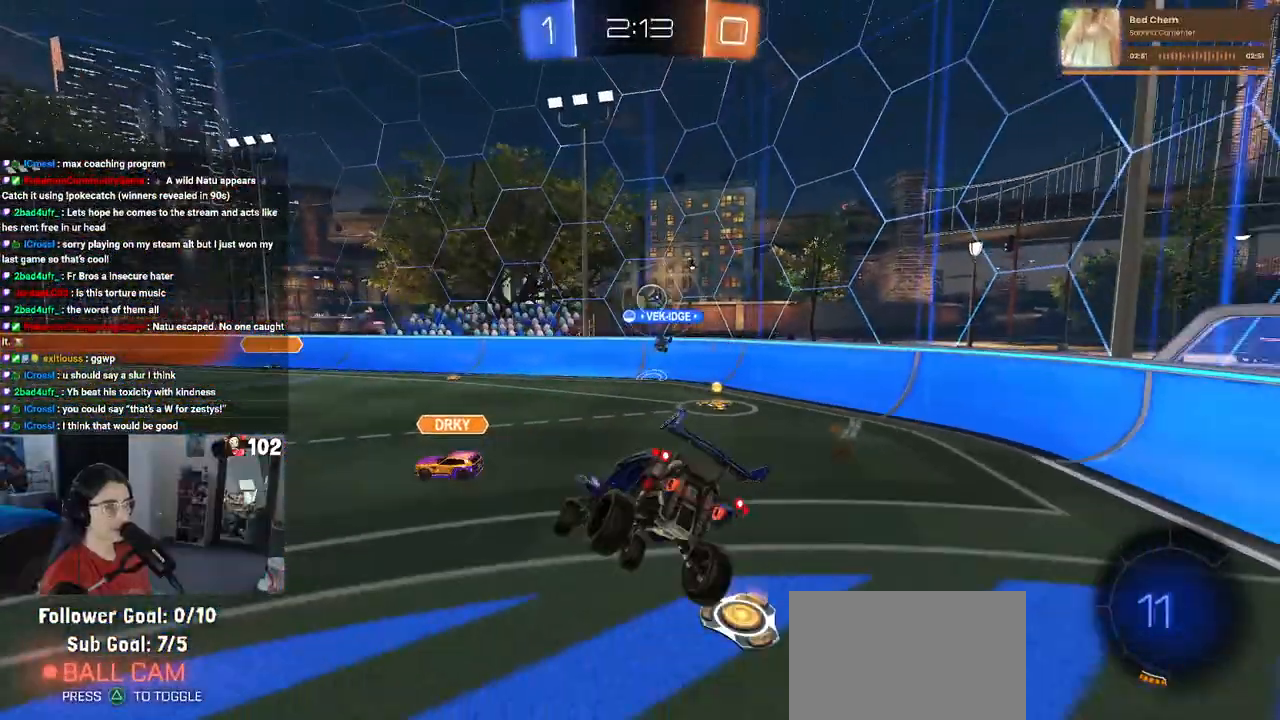
{"buttons": [], "left_stick": "up-right", "right_stick": "center", "events": [[117, "left_stick", "down-right"], [250, "SQUARE", "down"], [400, "SQUARE", "up"], [500, "left_stick", "up-right"]]}
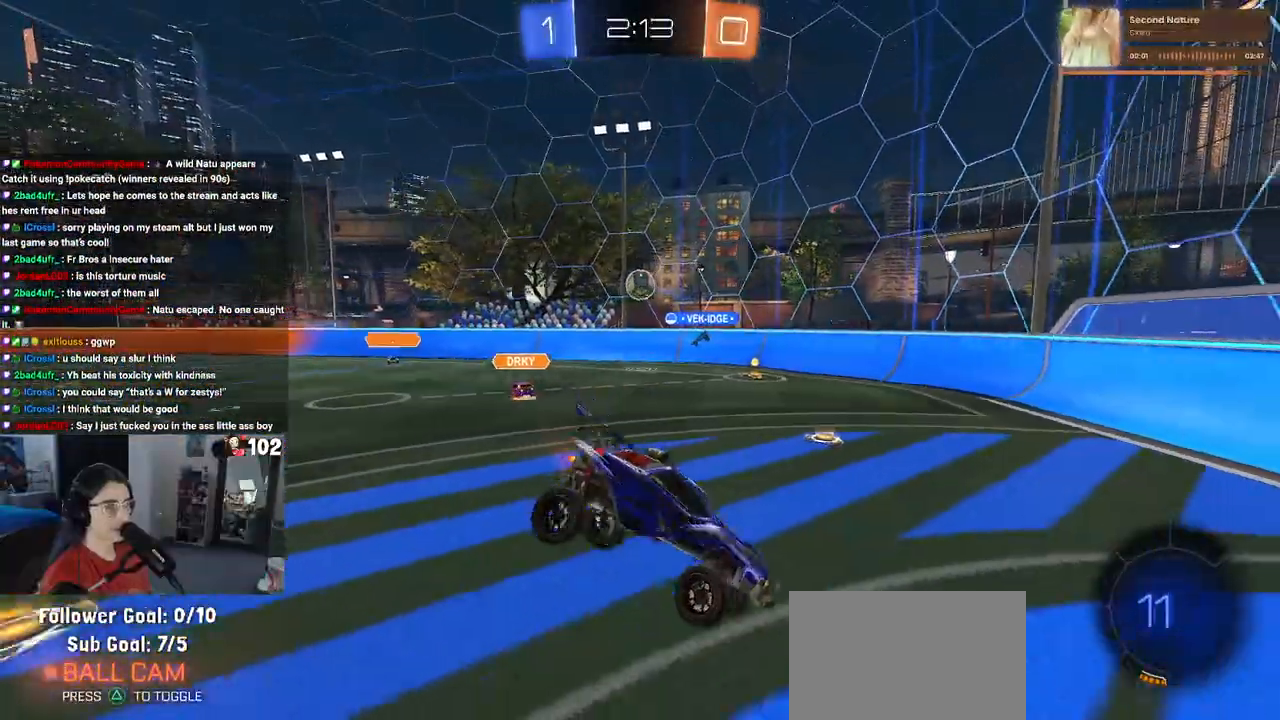
{"buttons": [], "left_stick": "left", "right_stick": "center", "events": [[133, "left_stick", "center"], [250, "left_stick", "down-left"], [417, "left_stick", "left"]]}
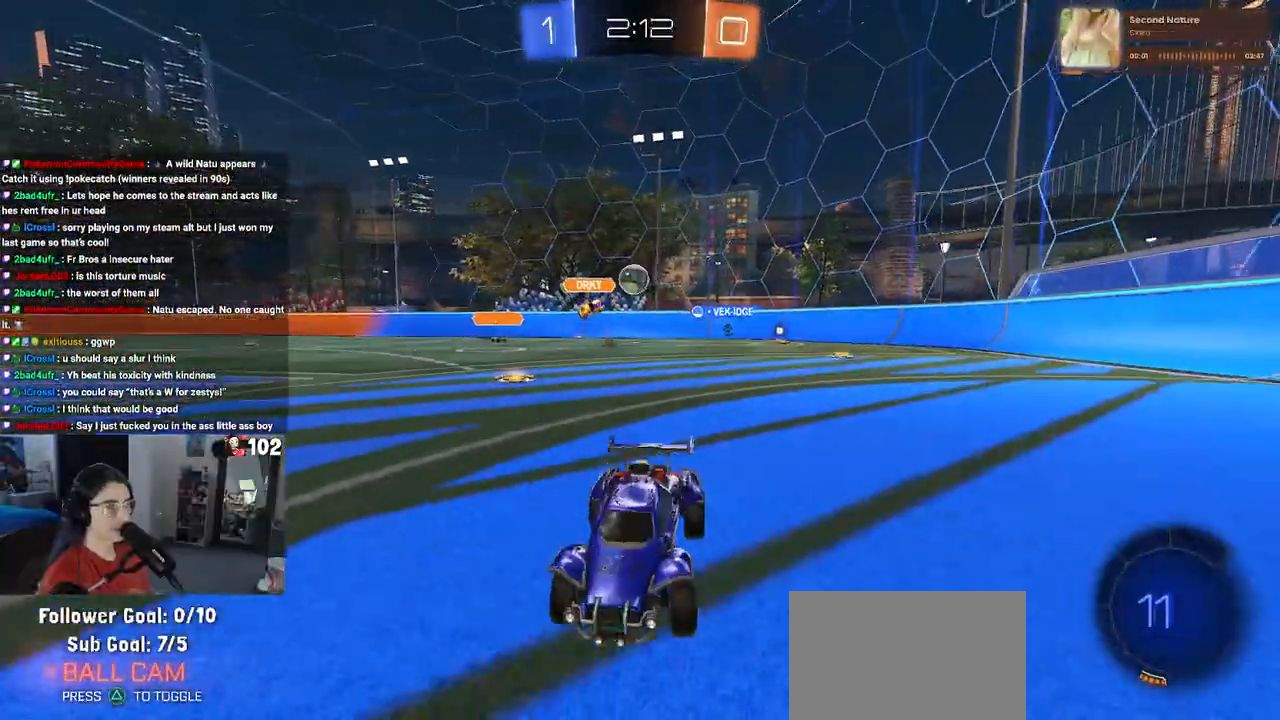
{"buttons": [], "left_stick": "left", "right_stick": "center", "events": [[217, "SQUARE", "down"], [333, "SQUARE", "up"]]}
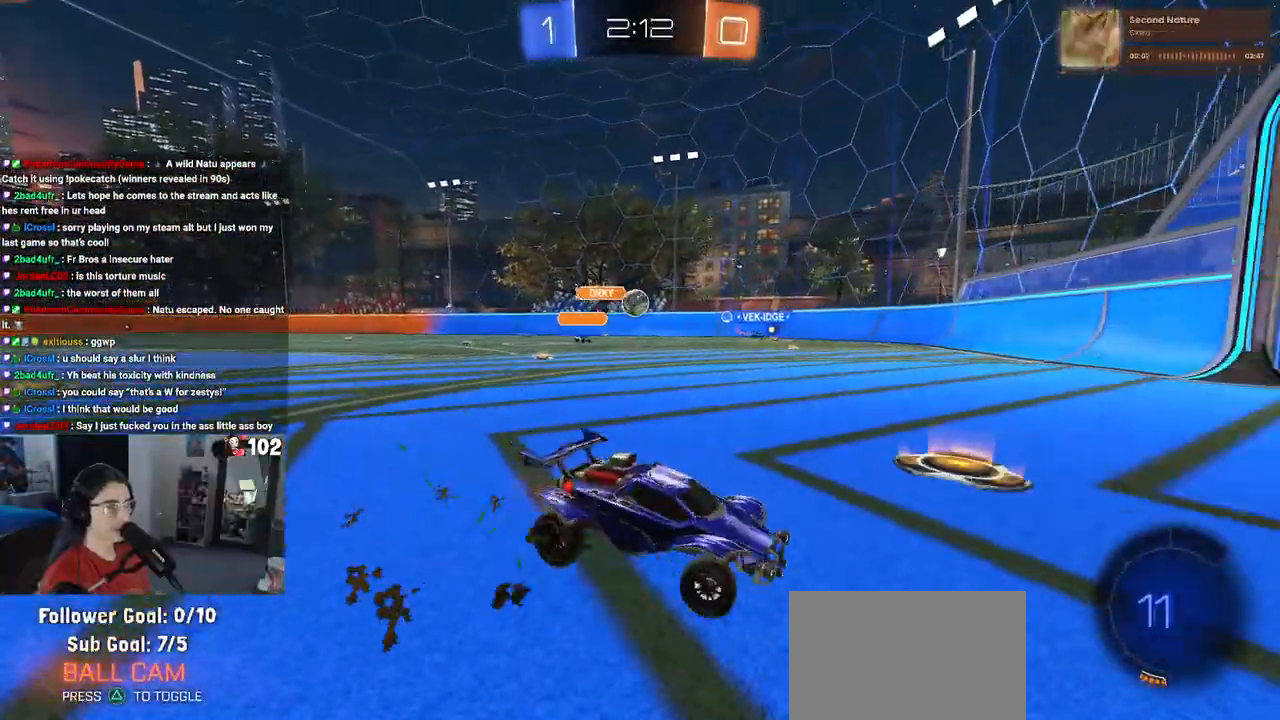
{"buttons": [], "left_stick": "left", "right_stick": "center", "events": []}
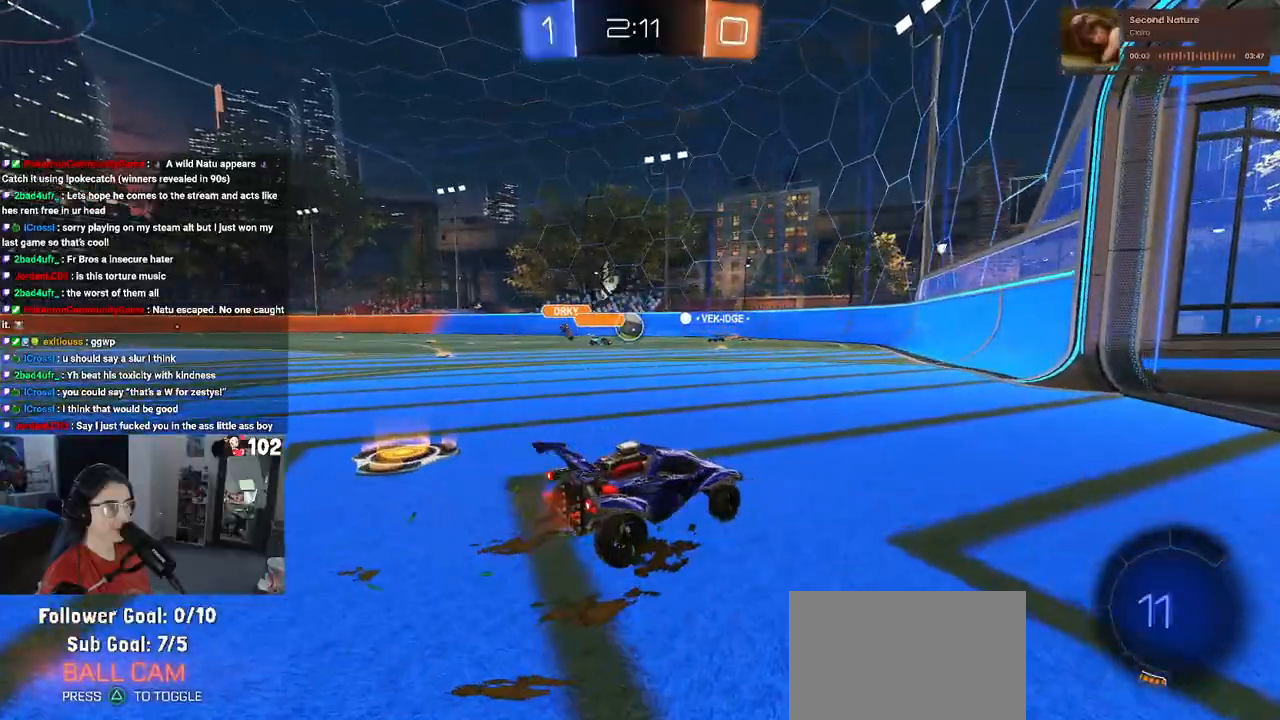
{"buttons": [], "left_stick": "left", "right_stick": "center", "events": [[117, "left_stick", "center"], [333, "left_stick", "left"]]}
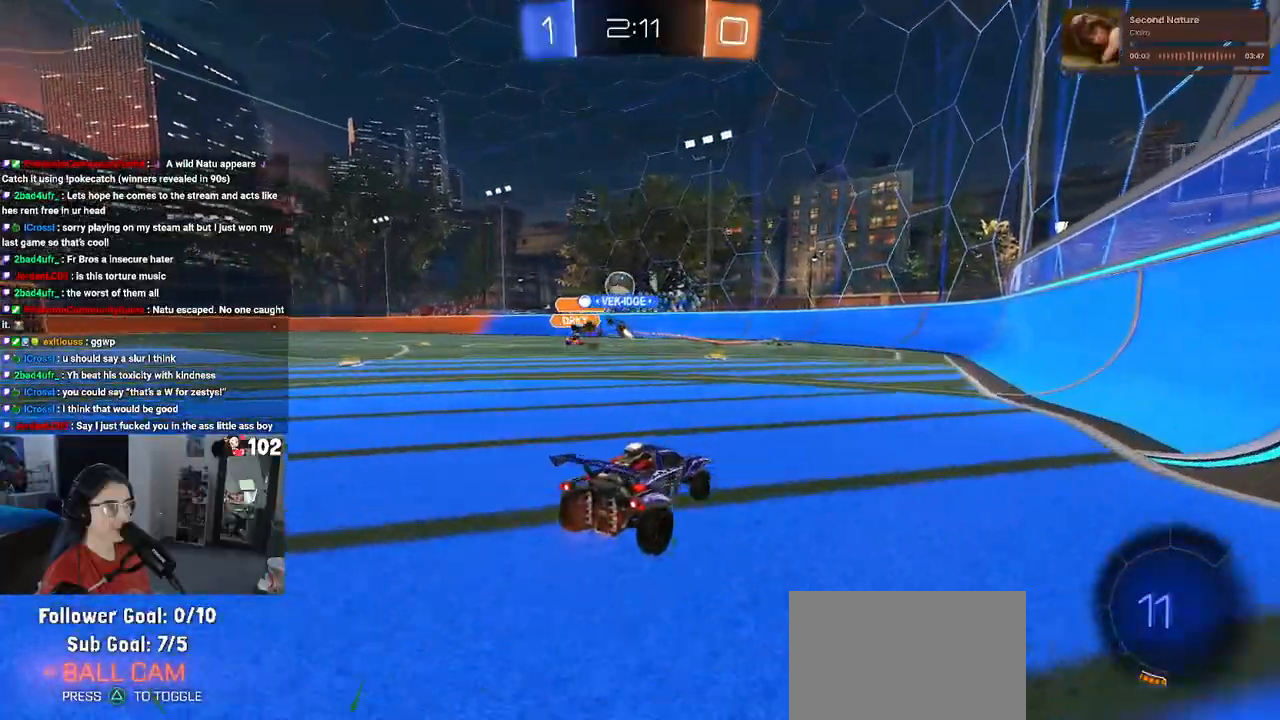
{"buttons": [], "left_stick": "center", "right_stick": "center", "events": [[100, "left_stick", "center"]]}
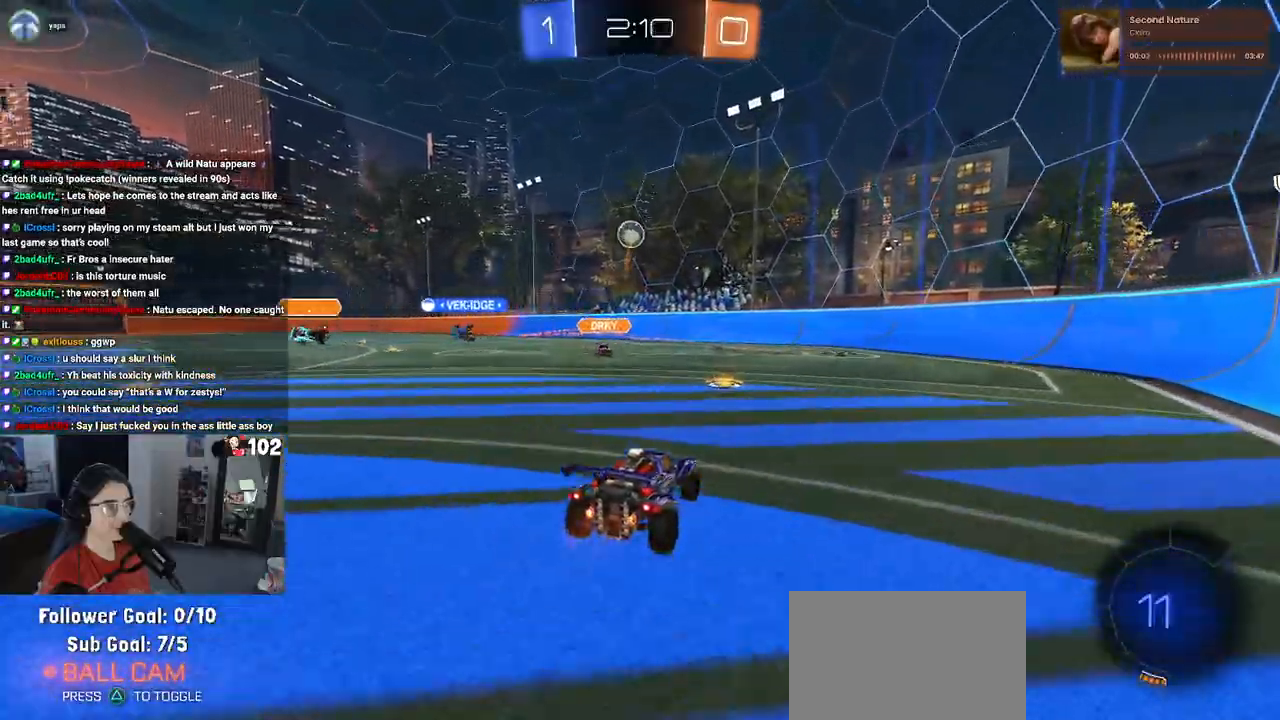
{"buttons": ["R1"], "left_stick": "center", "right_stick": "center", "events": [[83, "left_stick", "left"], [333, "R1", "down"], [400, "left_stick", "center"]]}
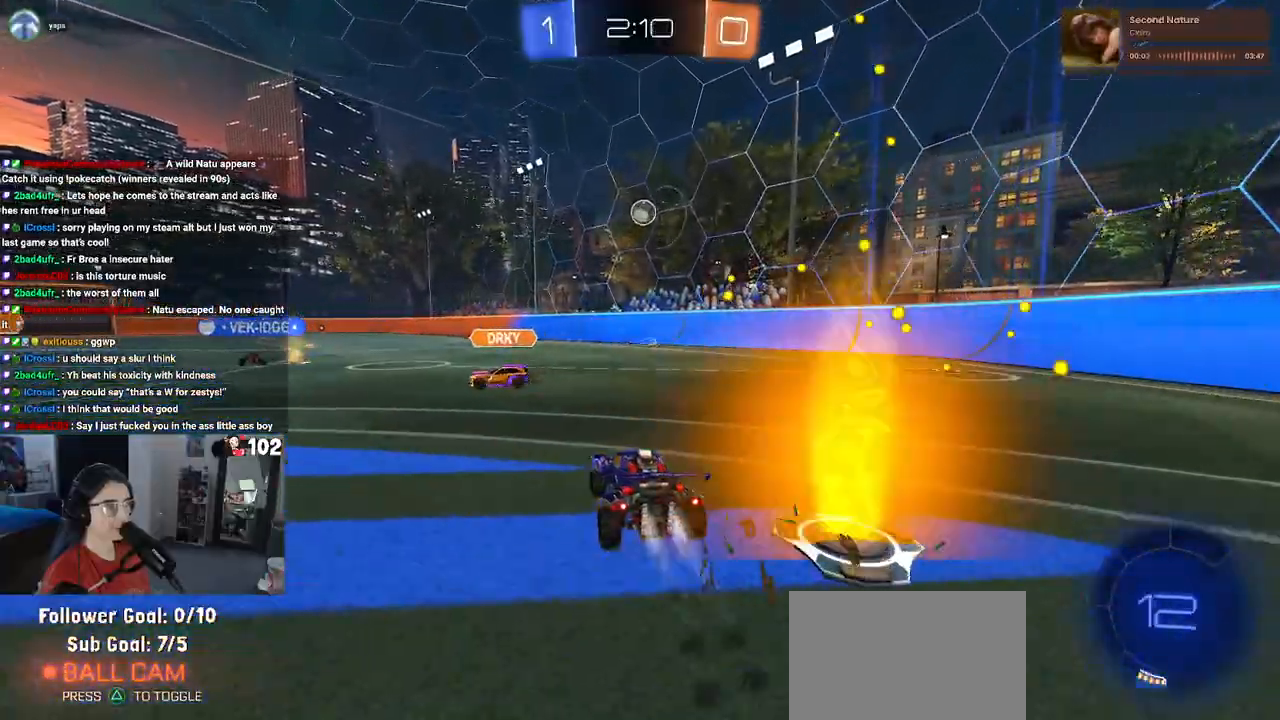
{"buttons": [], "left_stick": "center", "right_stick": "center", "events": [[33, "left_stick", "left"], [150, "left_stick", "center"], [400, "left_stick", "left"], [483, "R1", "up"], [500, "left_stick", "center"]]}
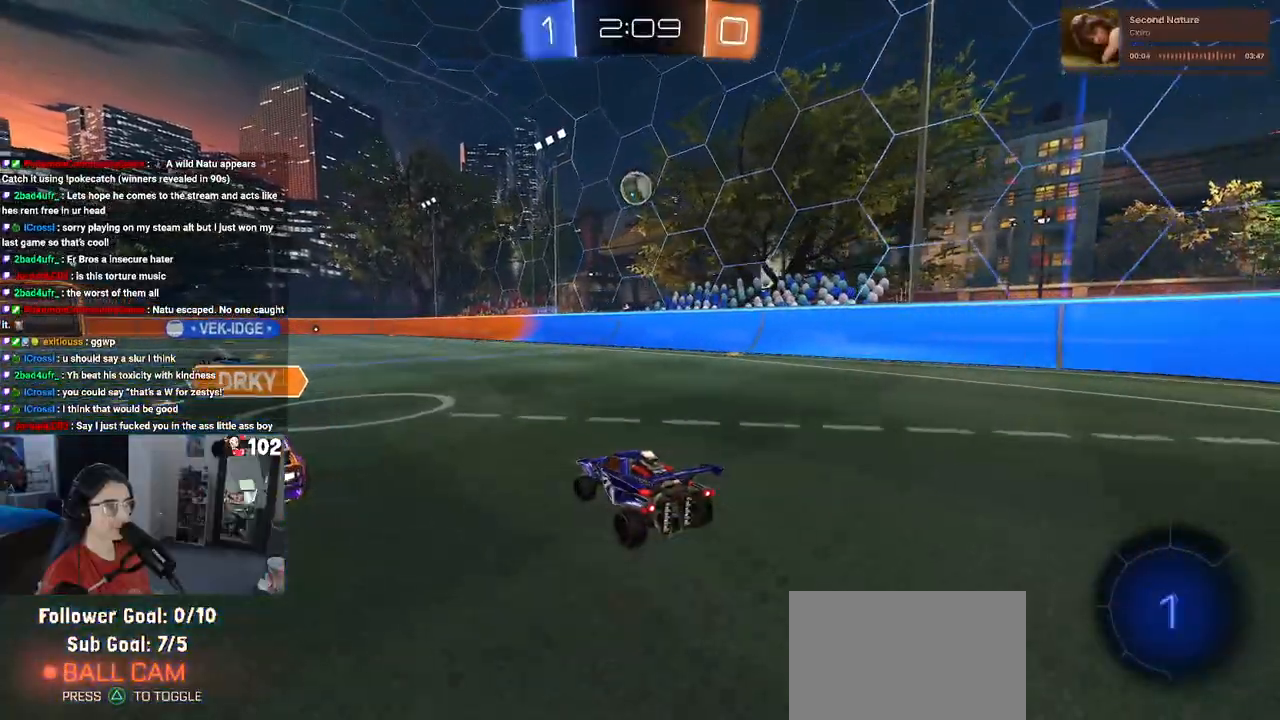
{"buttons": [], "left_stick": "center", "right_stick": "center", "events": [[250, "left_stick", "left"], [500, "left_stick", "center"]]}
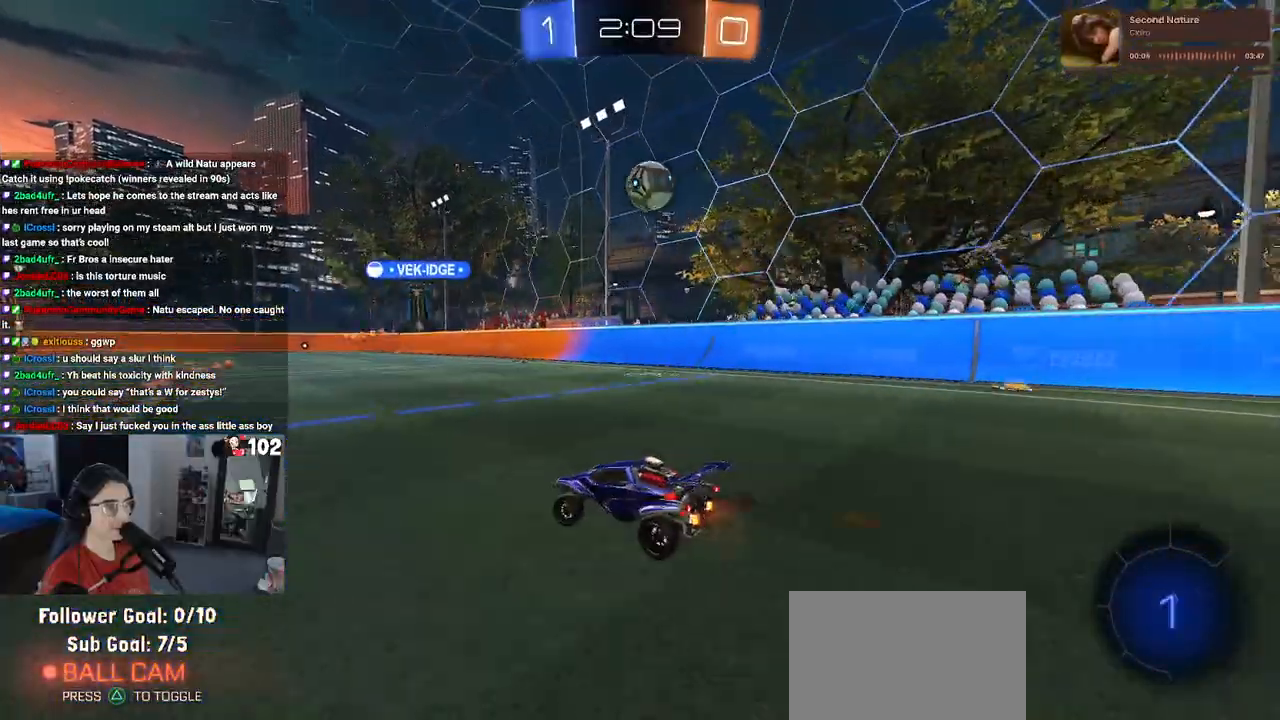
{"buttons": [], "left_stick": "center", "right_stick": "center", "events": [[333, "left_stick", "right"], [500, "left_stick", "center"]]}
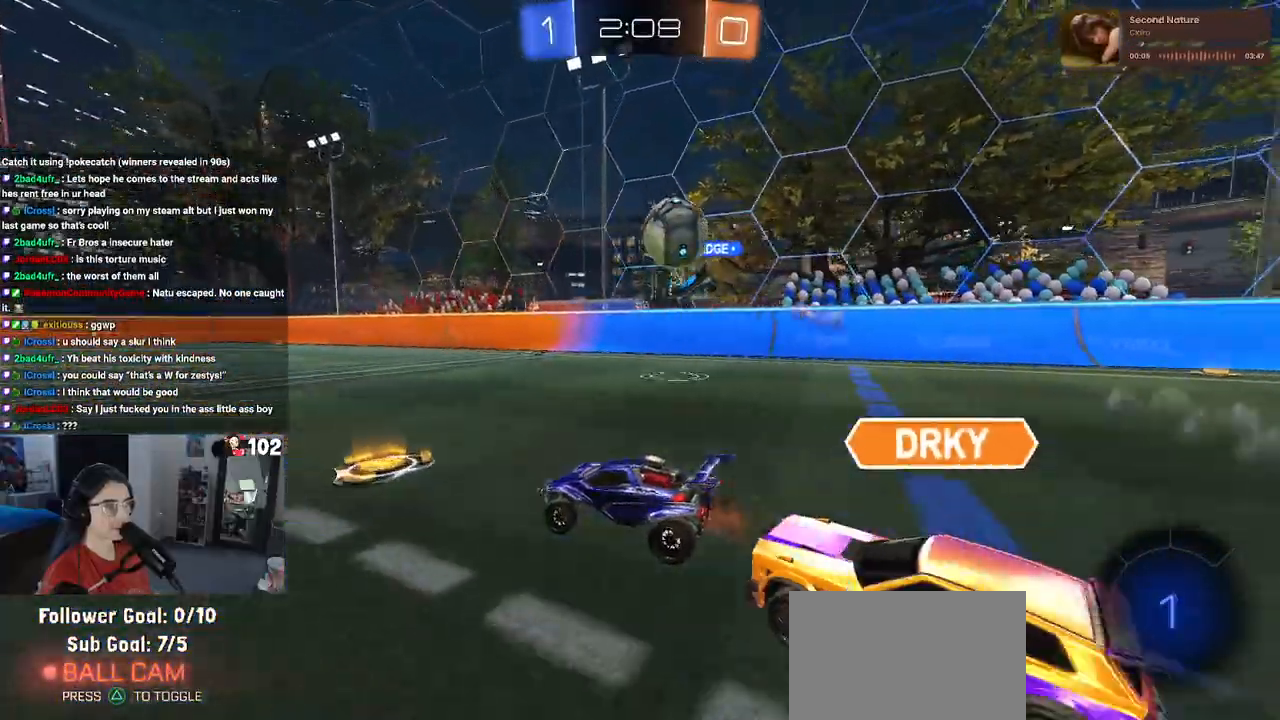
{"buttons": [], "left_stick": "left", "right_stick": "center", "events": [[67, "left_stick", "left"], [150, "SQUARE", "down"], [300, "SQUARE", "up"]]}
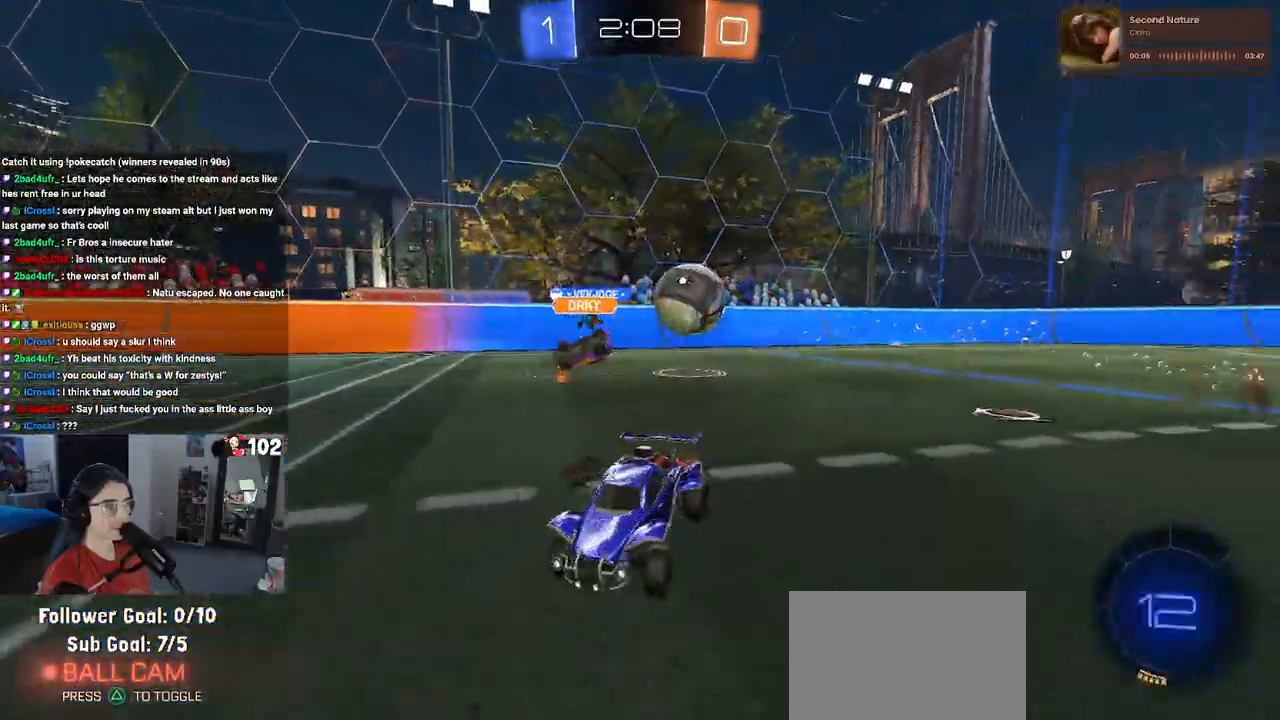
{"buttons": [], "left_stick": "left", "right_stick": "center", "events": []}
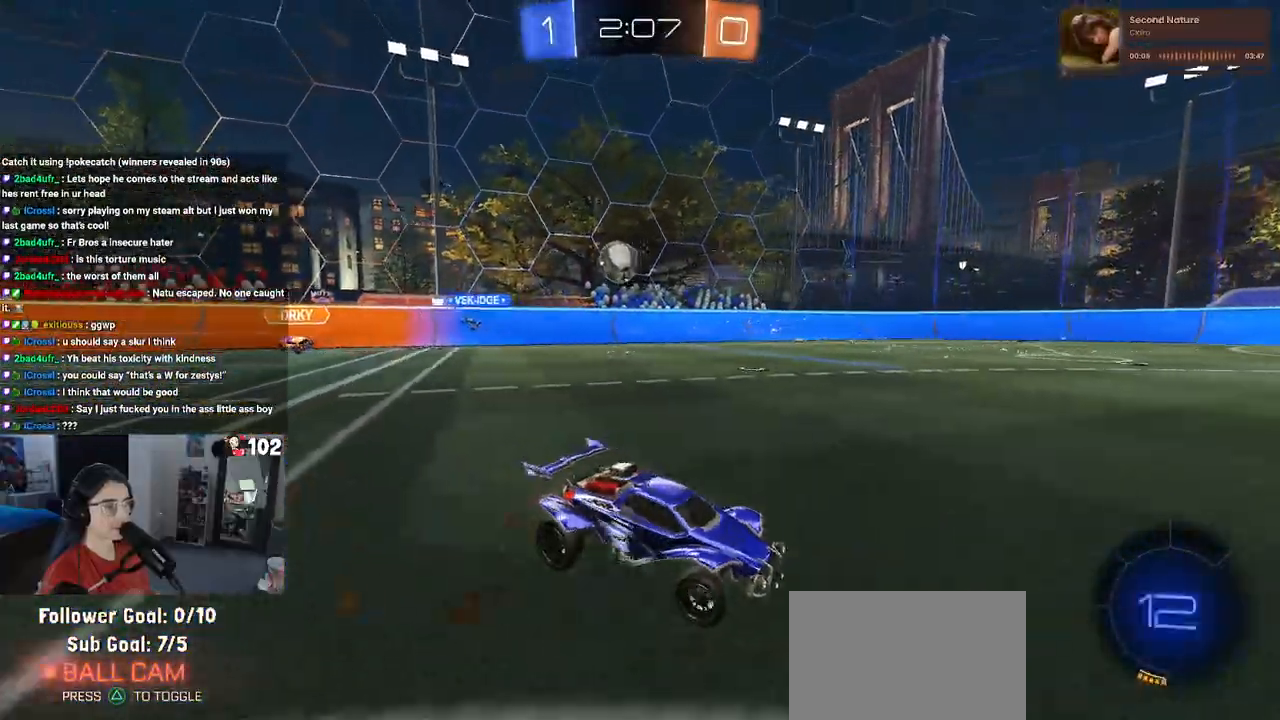
{"buttons": [], "left_stick": "center", "right_stick": "center", "events": [[50, "TRIANGLE", "down"], [167, "TRIANGLE", "up"], [233, "left_stick", "center"]]}
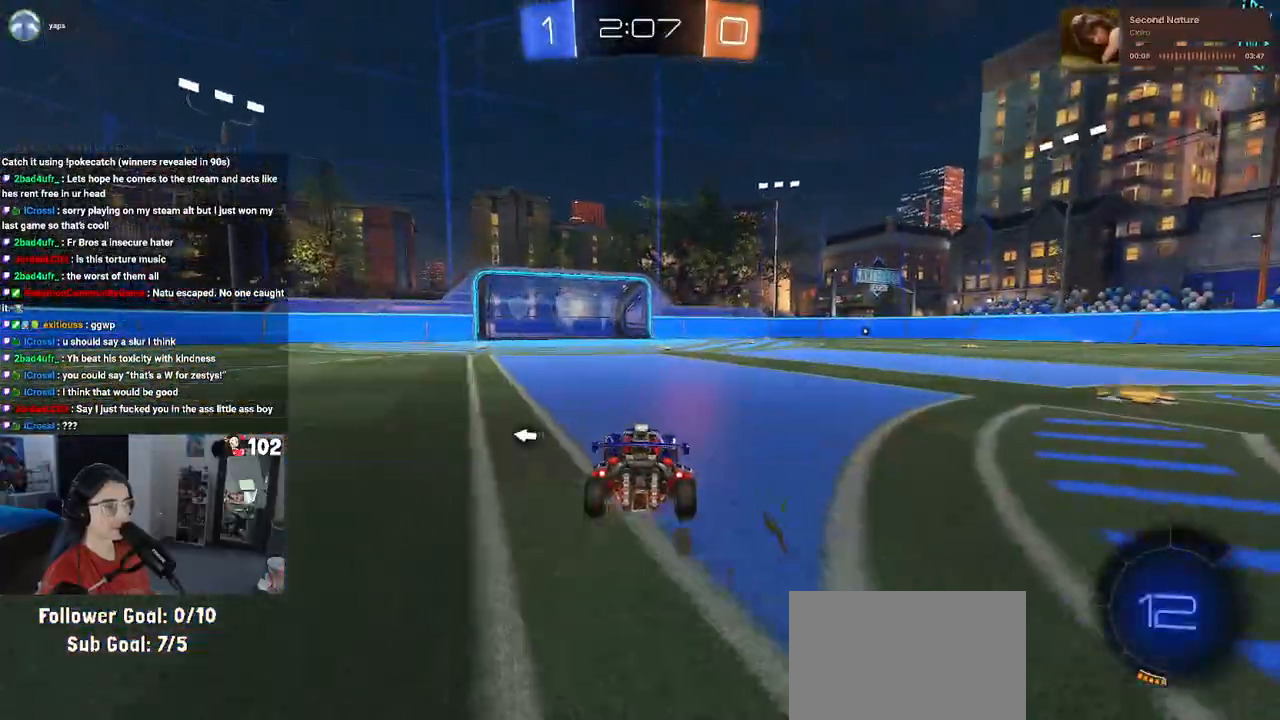
{"buttons": ["TRIANGLE"], "left_stick": "down", "right_stick": "center", "events": [[17, "left_stick", "right"], [200, "CROSS", "down"], [217, "left_stick", "up"], [267, "CROSS", "up"], [317, "CROSS", "down"], [433, "CROSS", "up"], [433, "left_stick", "down"], [467, "TRIANGLE", "down"]]}
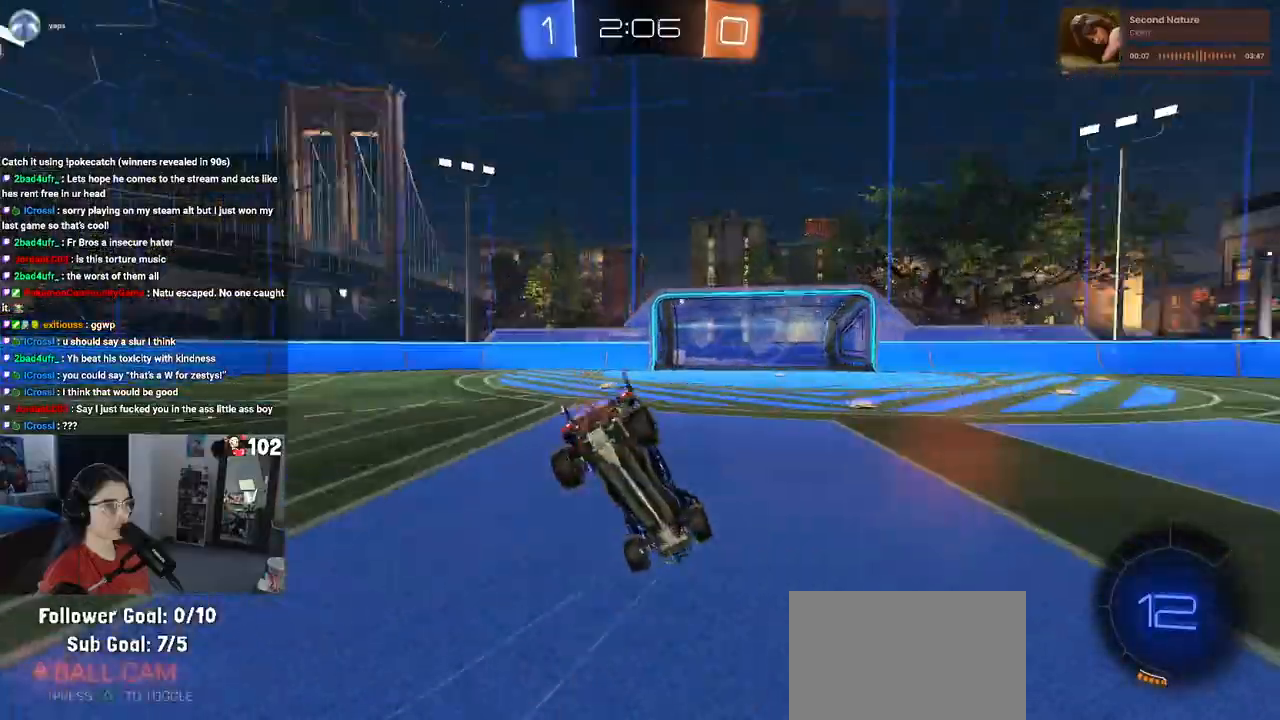
{"buttons": ["SQUARE"], "left_stick": "down-left", "right_stick": "center", "events": [[67, "TRIANGLE", "up"], [200, "left_stick", "down-left"], [333, "SQUARE", "down"]]}
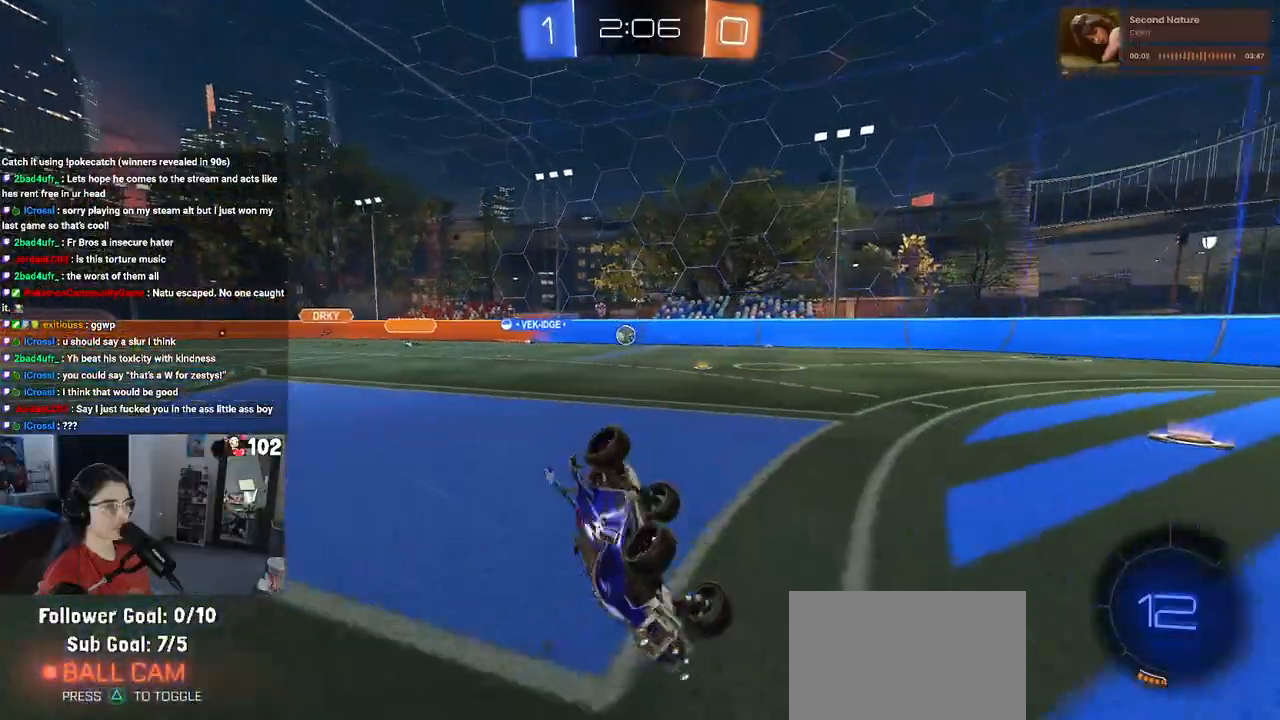
{"buttons": [], "left_stick": "left", "right_stick": "center", "events": [[233, "SQUARE", "up"], [500, "left_stick", "left"]]}
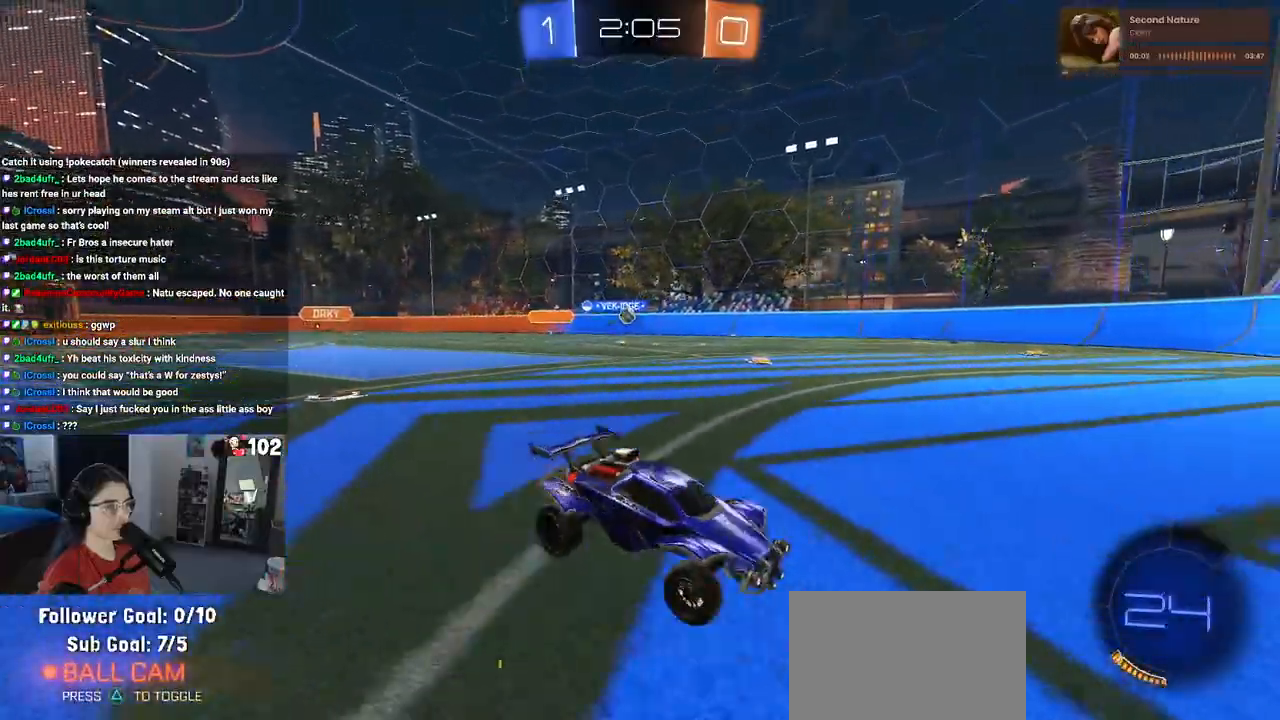
{"buttons": [], "left_stick": "left", "right_stick": "center", "events": [[100, "left_stick", "center"], [250, "left_stick", "left"], [400, "SQUARE", "down"], [500, "SQUARE", "up"]]}
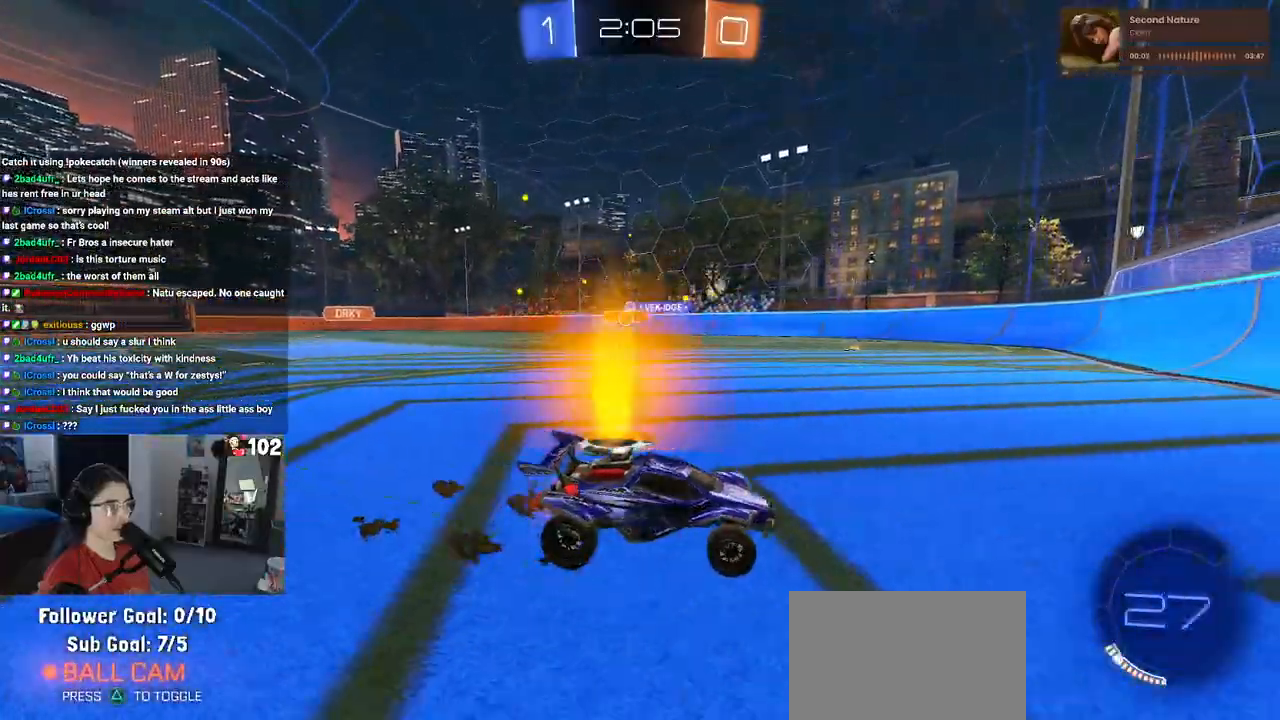
{"buttons": [], "left_stick": "center", "right_stick": "center", "events": [[483, "left_stick", "center"]]}
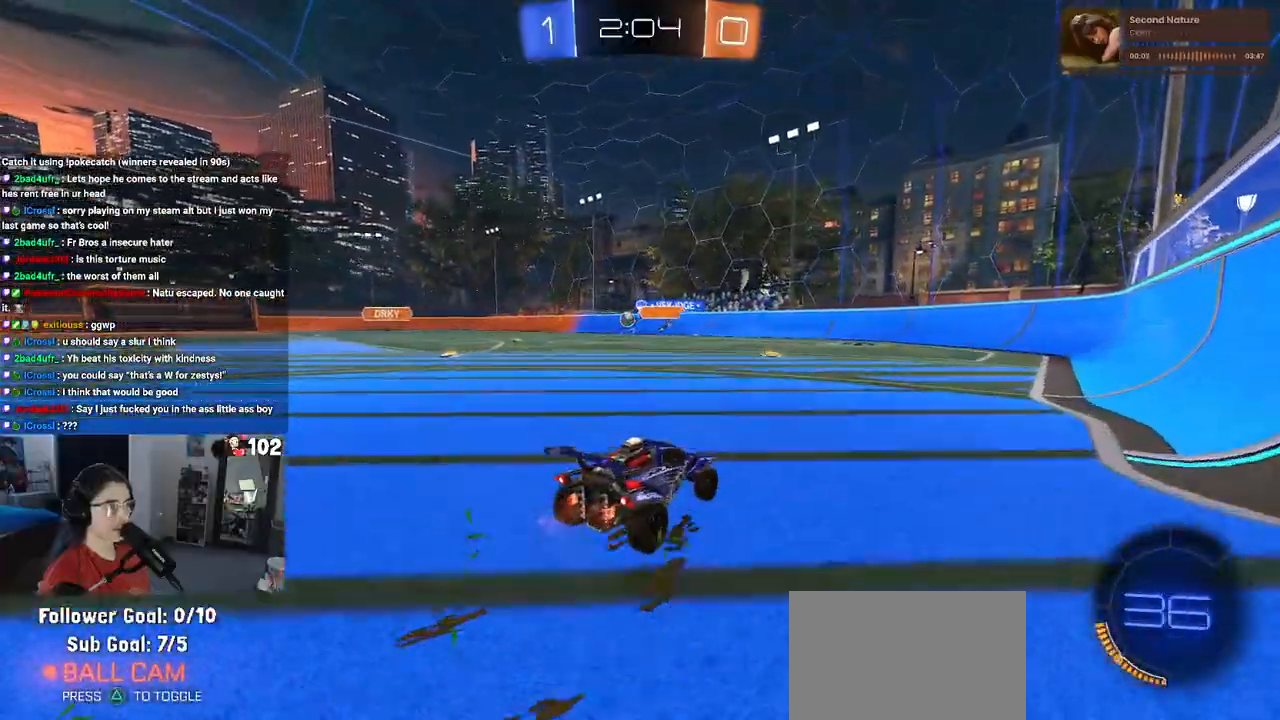
{"buttons": ["R1"], "left_stick": "left", "right_stick": "center", "events": [[383, "R1", "down"], [417, "left_stick", "left"]]}
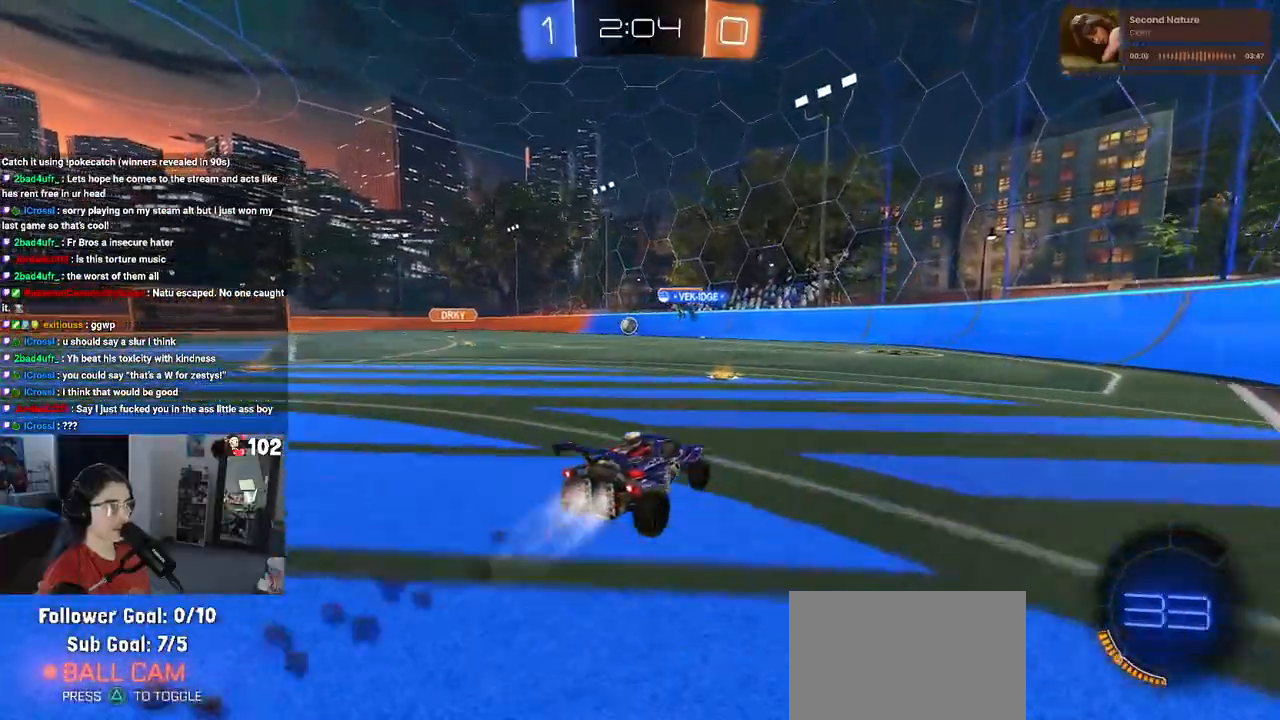
{"buttons": [], "left_stick": "center", "right_stick": "center", "events": [[133, "left_stick", "center"], [283, "left_stick", "right"], [317, "R1", "up"], [433, "left_stick", "center"]]}
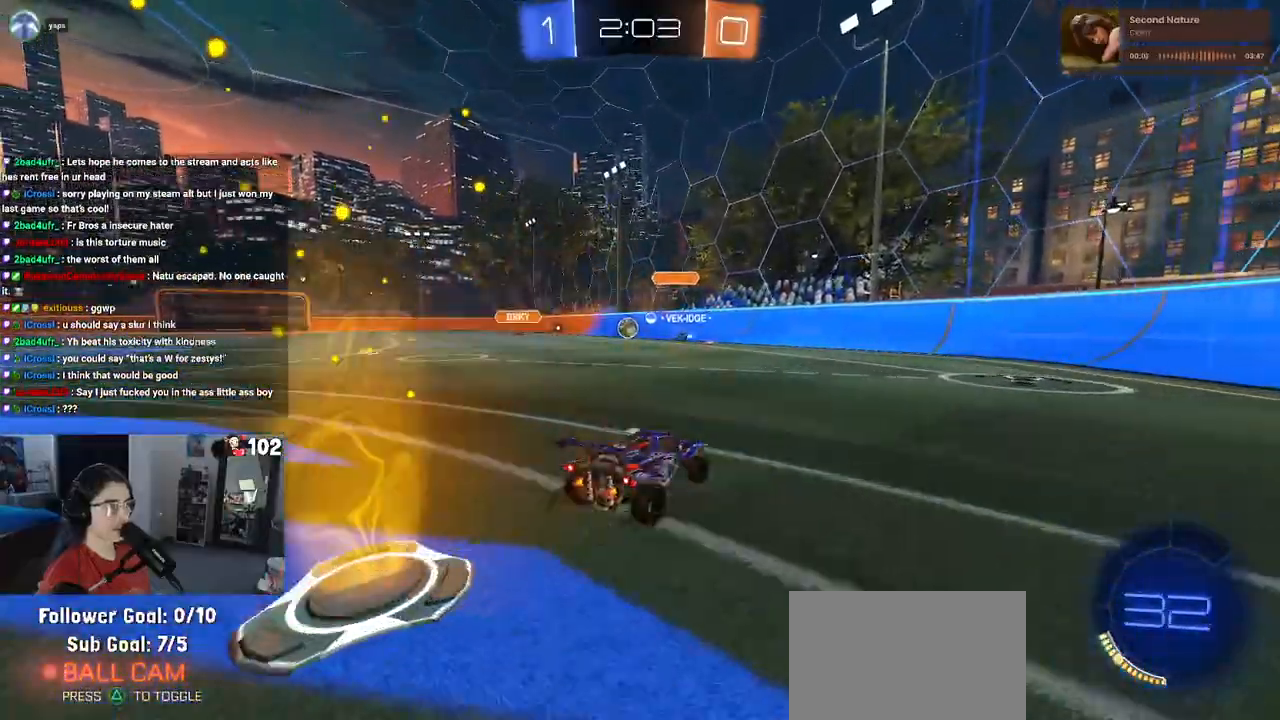
{"buttons": [], "left_stick": "right", "right_stick": "center", "events": [[100, "left_stick", "right"], [350, "SQUARE", "down"], [450, "SQUARE", "up"]]}
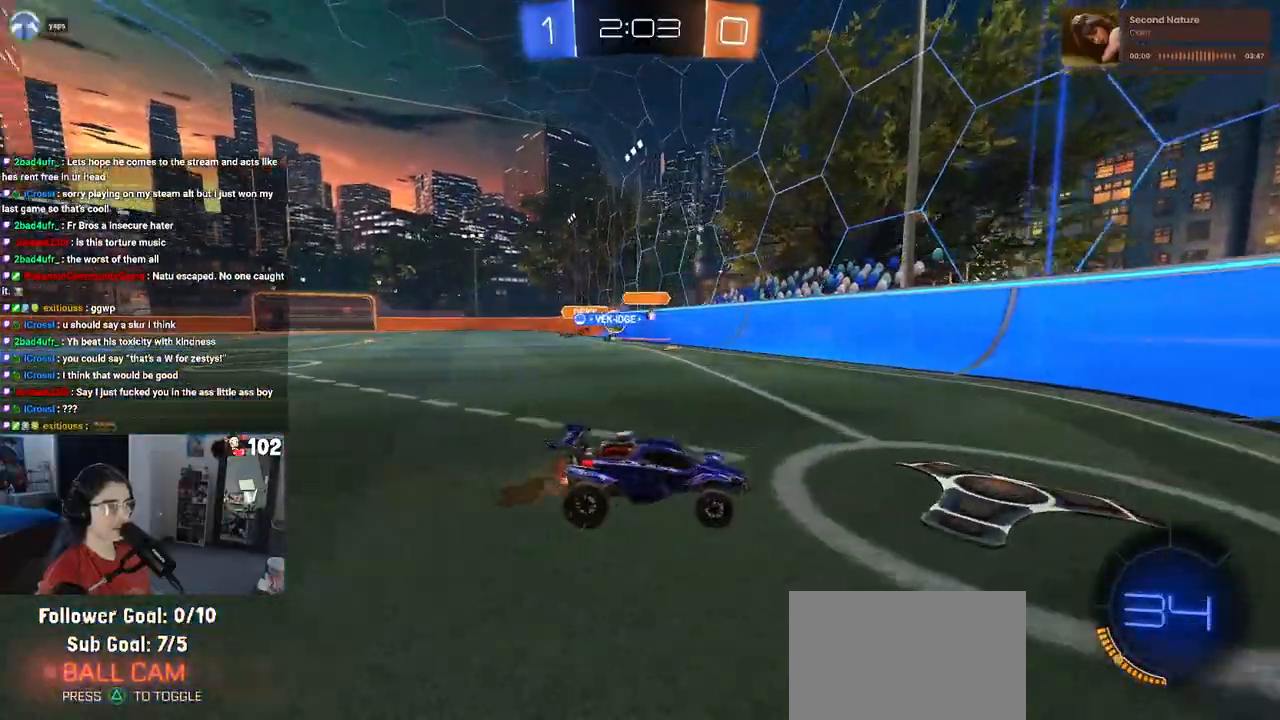
{"buttons": ["SQUARE"], "left_stick": "right", "right_stick": "center", "events": [[417, "SQUARE", "down"]]}
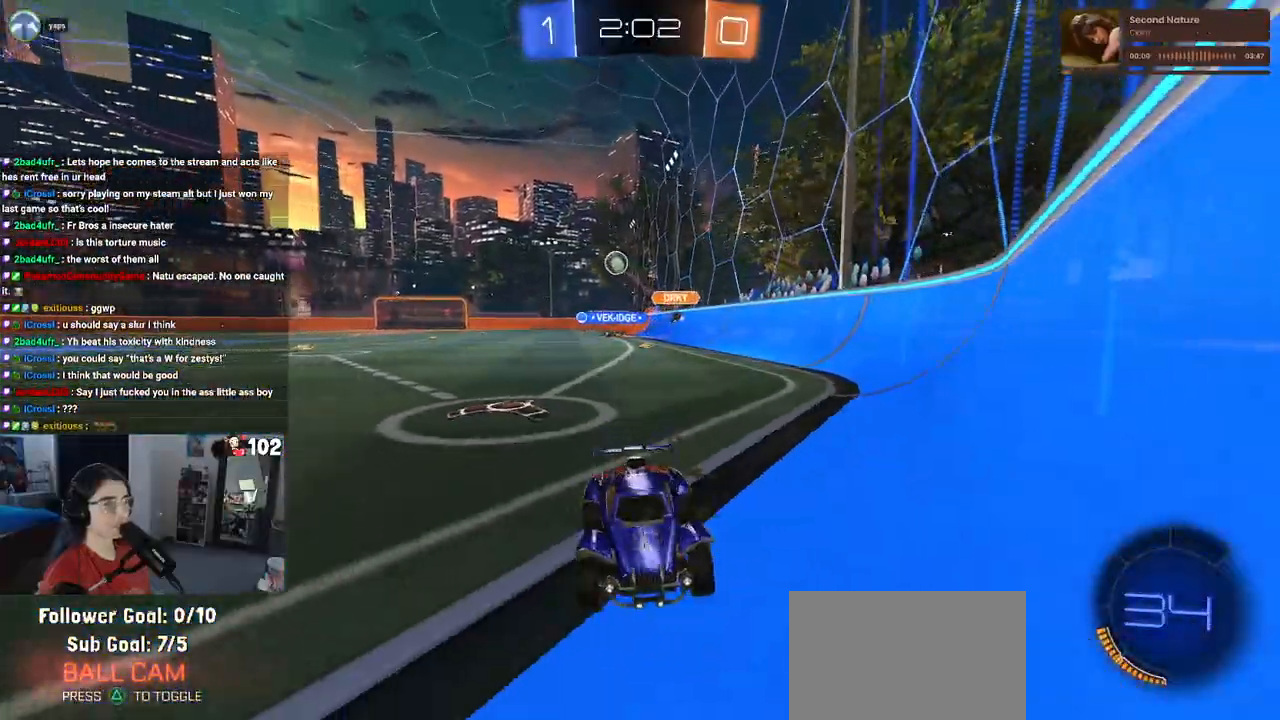
{"buttons": [], "left_stick": "right", "right_stick": "center", "events": [[17, "SQUARE", "up"]]}
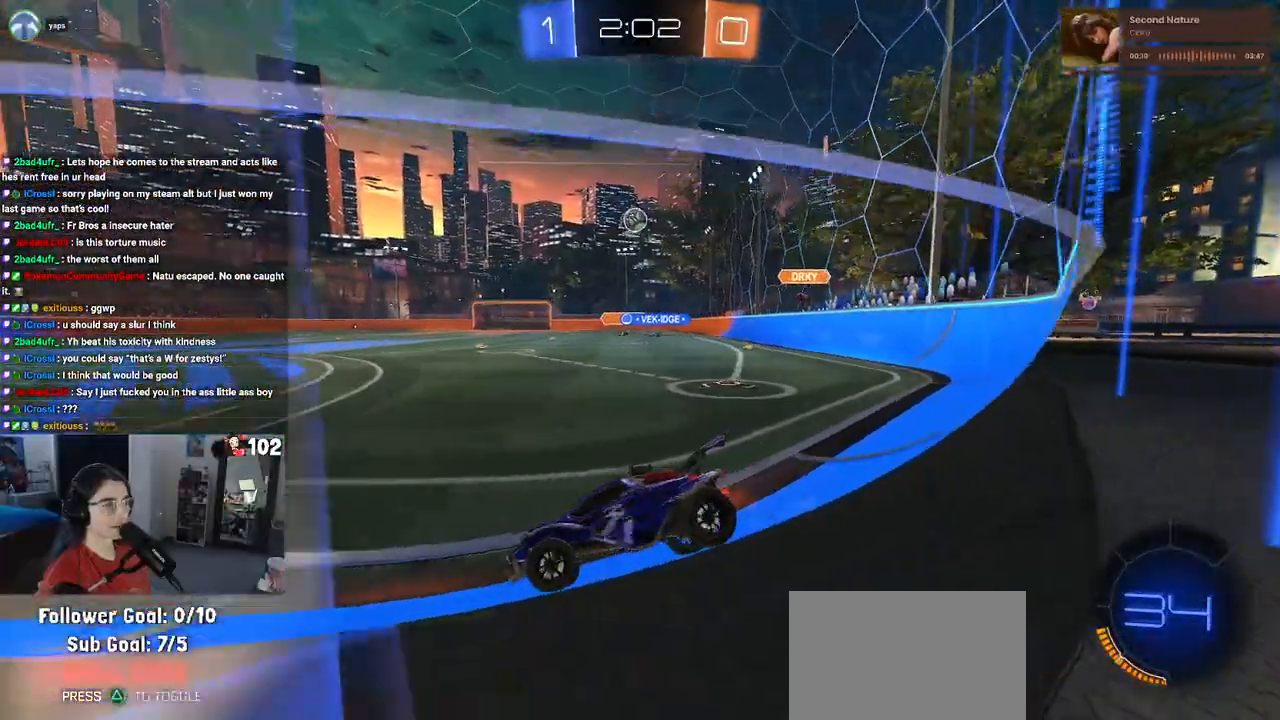
{"buttons": [], "left_stick": "center", "right_stick": "center", "events": [[317, "left_stick", "center"]]}
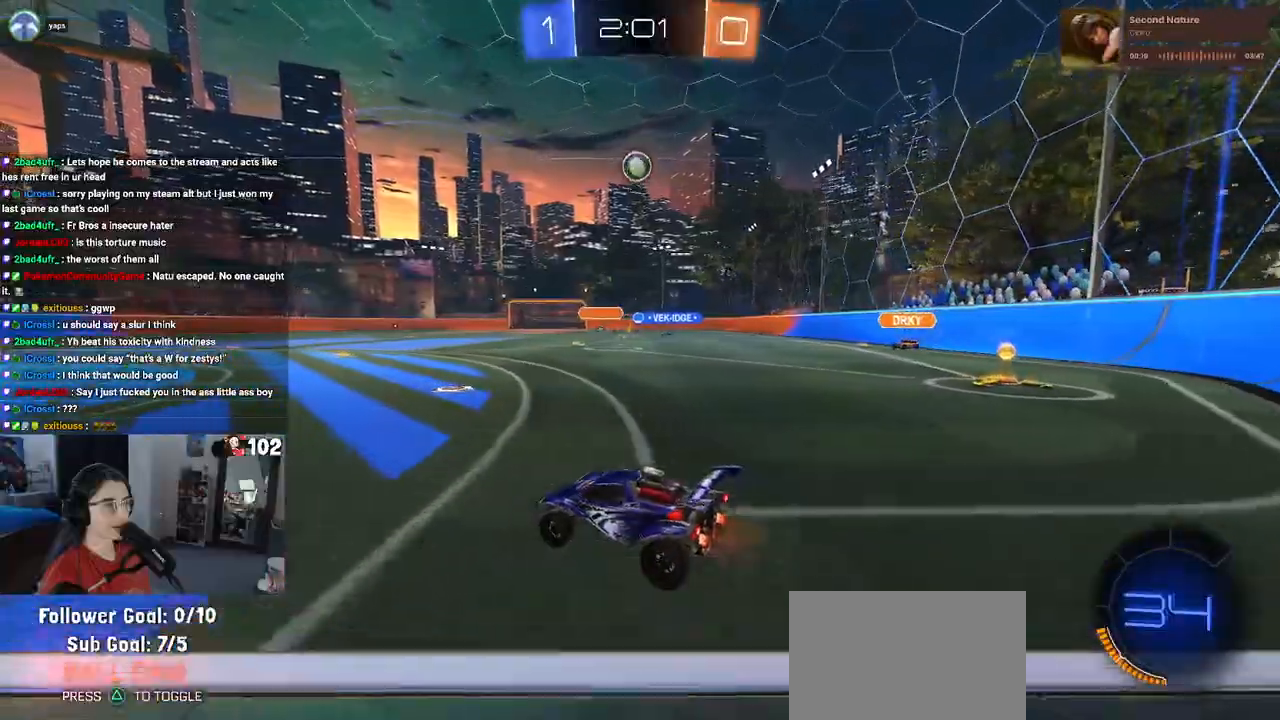
{"buttons": ["CROSS"], "left_stick": "down-right", "right_stick": "center", "events": [[17, "left_stick", "left"], [233, "left_stick", "right"], [433, "left_stick", "down-right"], [467, "CROSS", "down"]]}